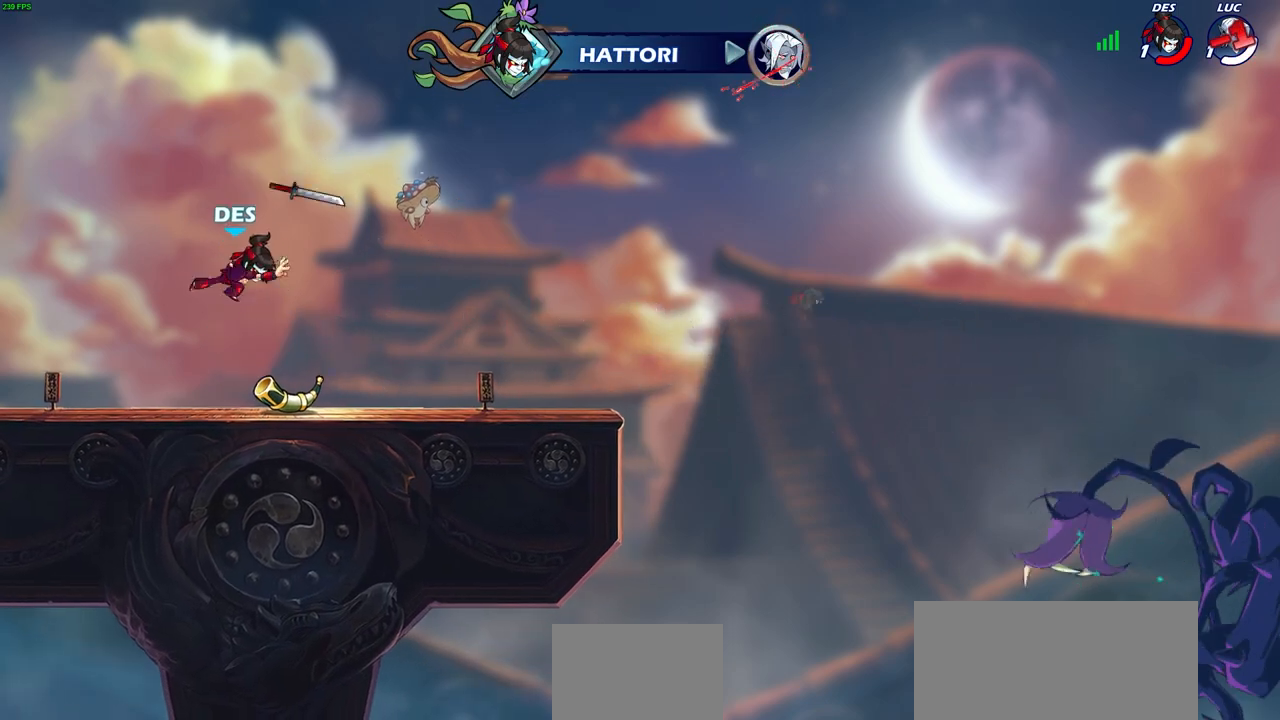
Gameplay with a controller (PlayStation layout); each line is a JSON object with the inputs held at the frame after it. "events" lists button and stick changes between this image and that frame as [ms after this image, input, new state], when the widget could be followed in between.
{"buttons": [], "left_stick": "center", "right_stick": "center", "events": []}
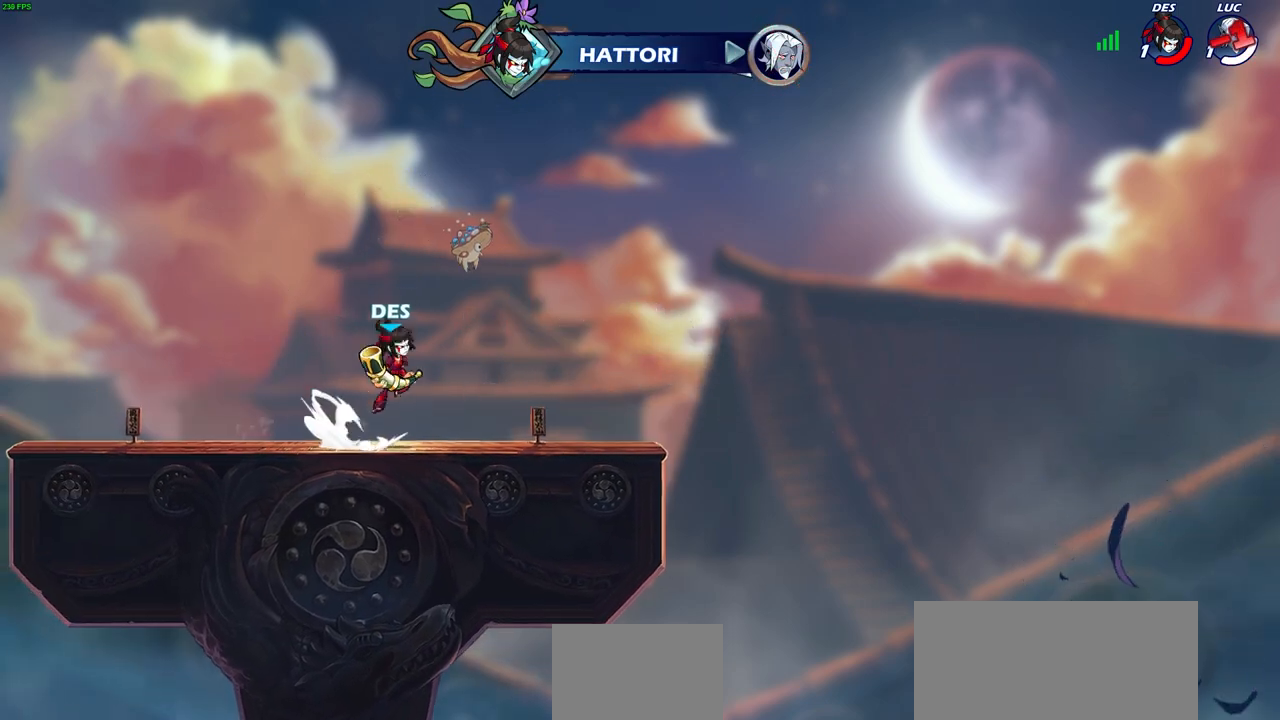
{"buttons": [], "left_stick": "center", "right_stick": "center", "events": []}
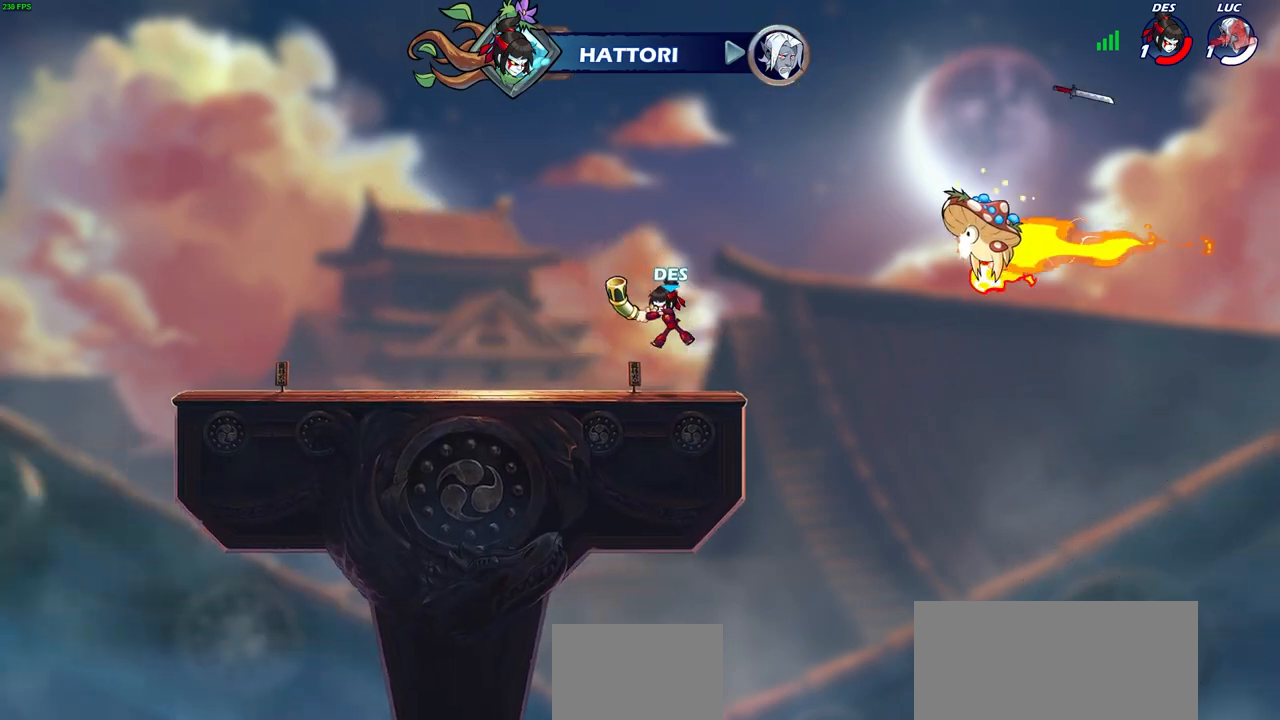
{"buttons": [], "left_stick": "center", "right_stick": "center", "events": []}
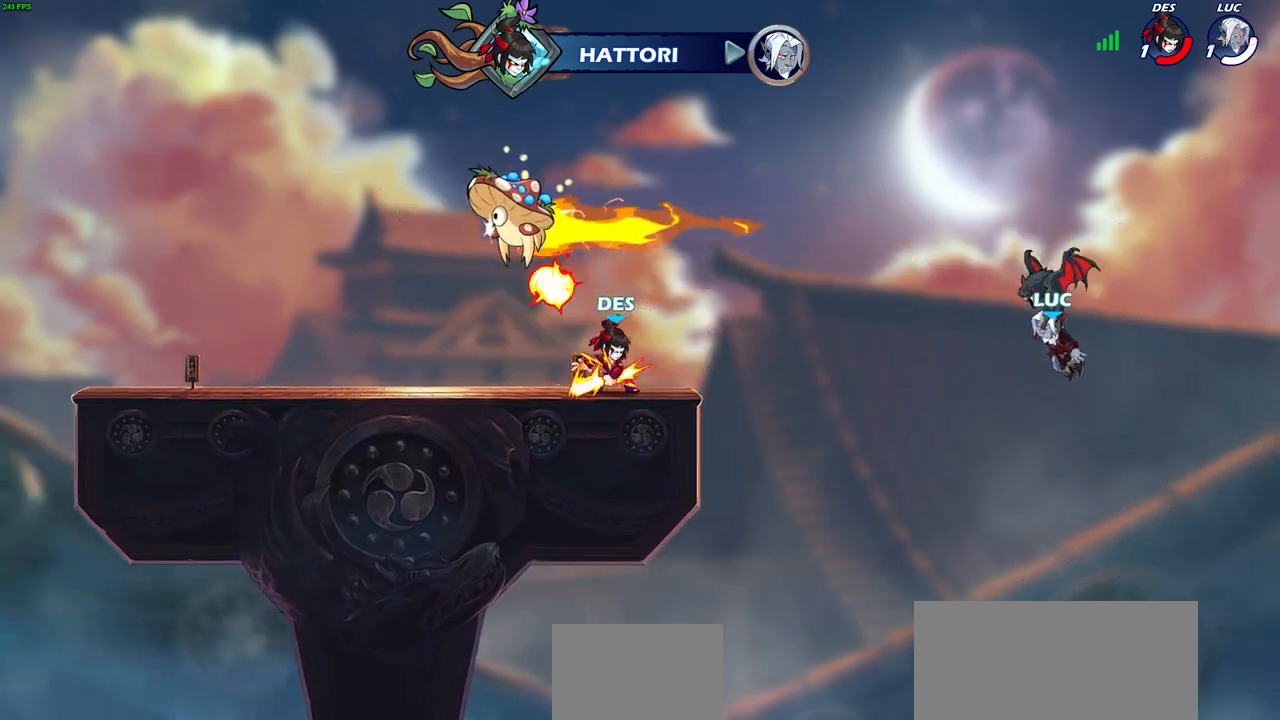
{"buttons": [], "left_stick": "center", "right_stick": "center", "events": []}
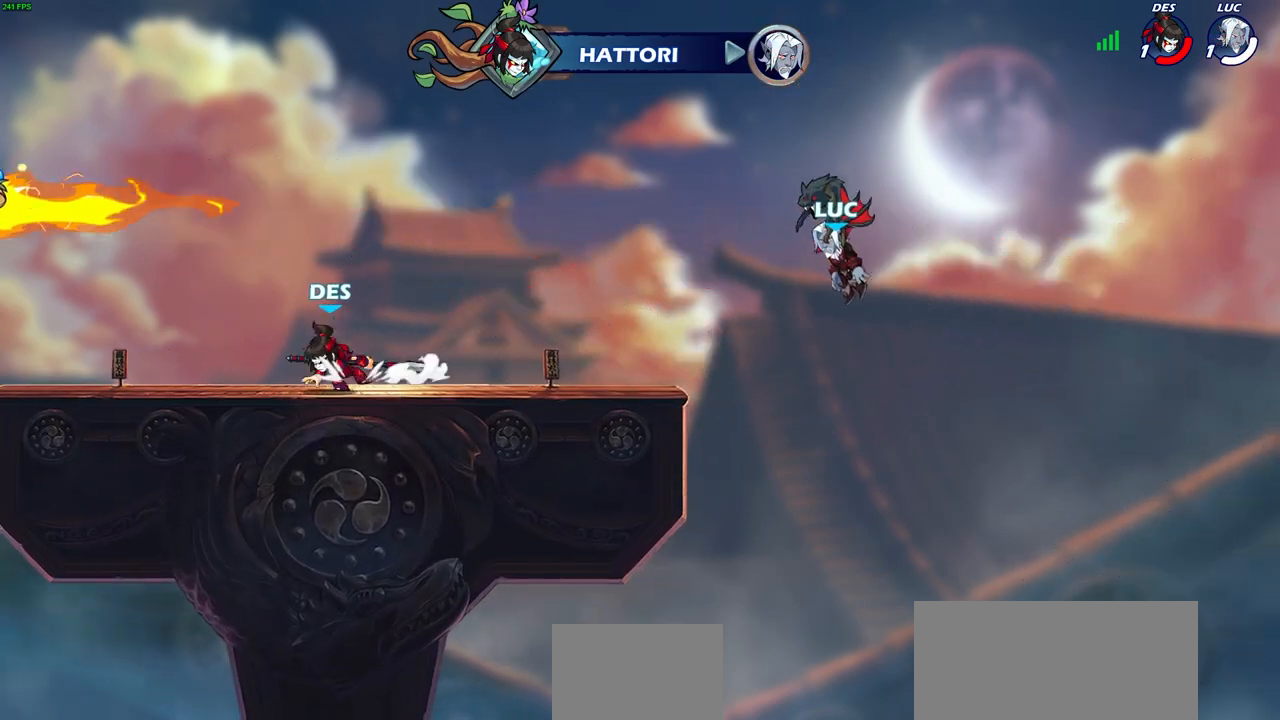
{"buttons": [], "left_stick": "center", "right_stick": "center", "events": []}
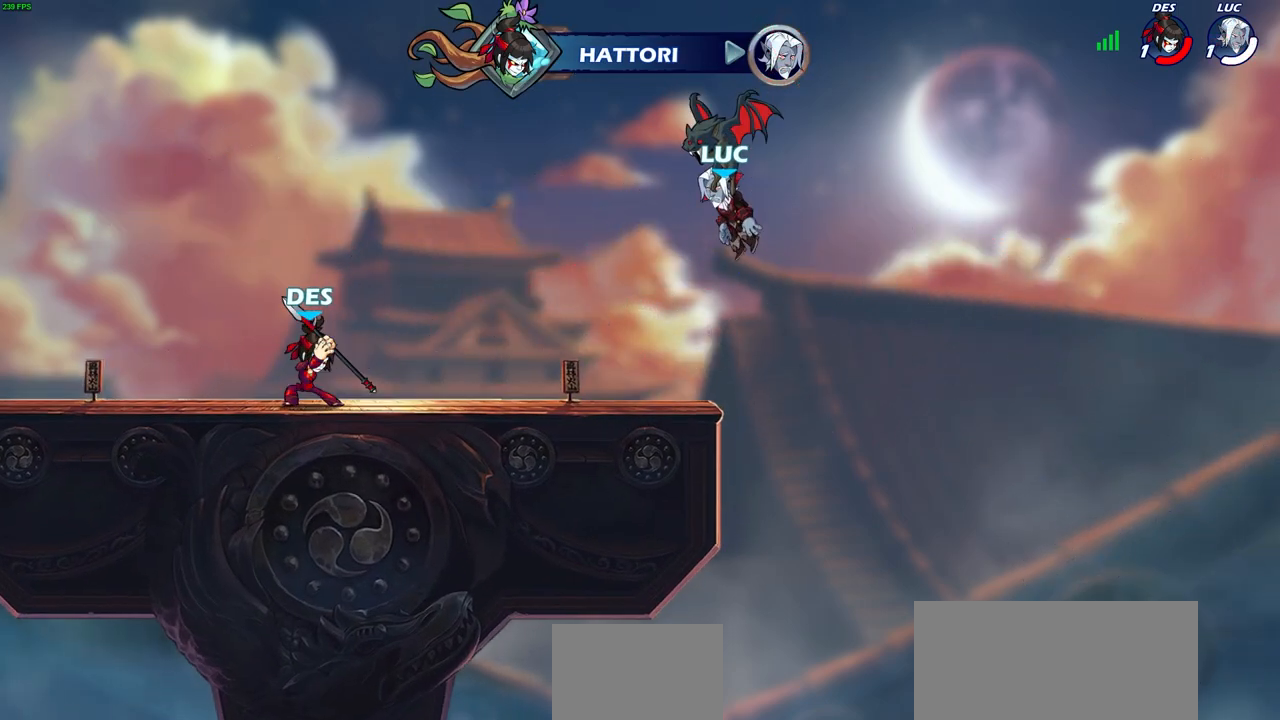
{"buttons": [], "left_stick": "center", "right_stick": "center", "events": []}
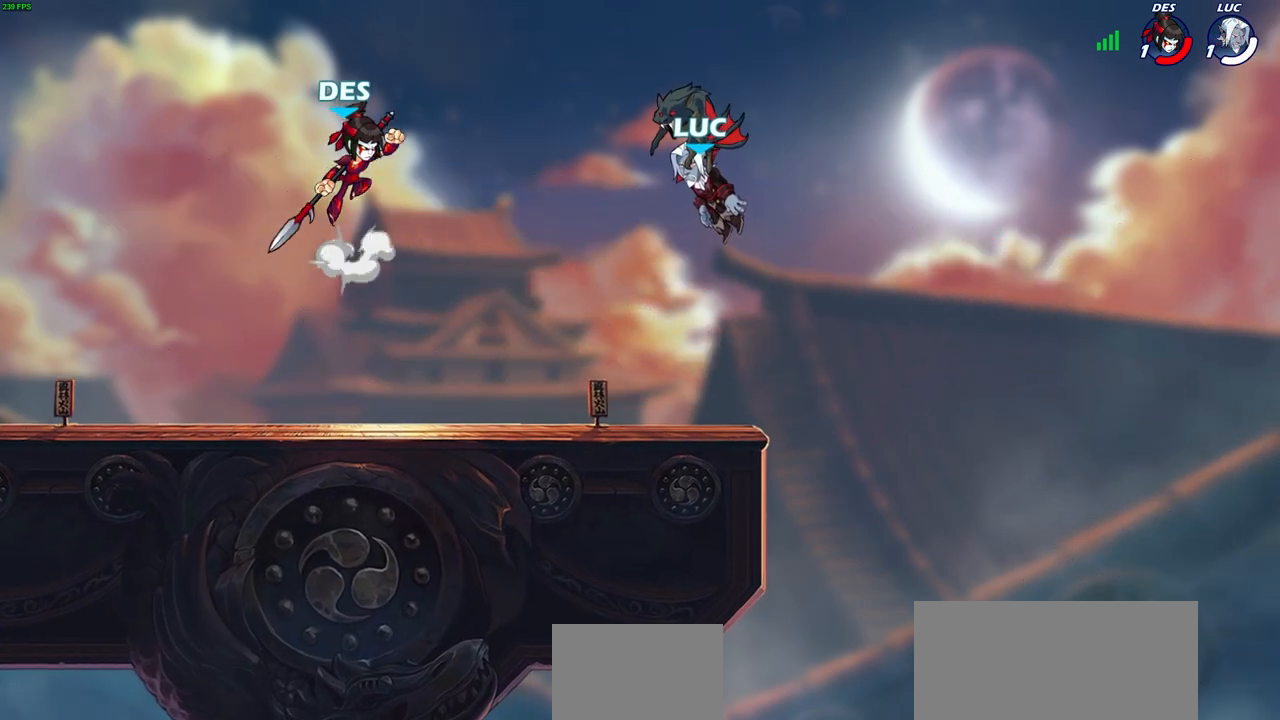
{"buttons": [], "left_stick": "center", "right_stick": "center", "events": []}
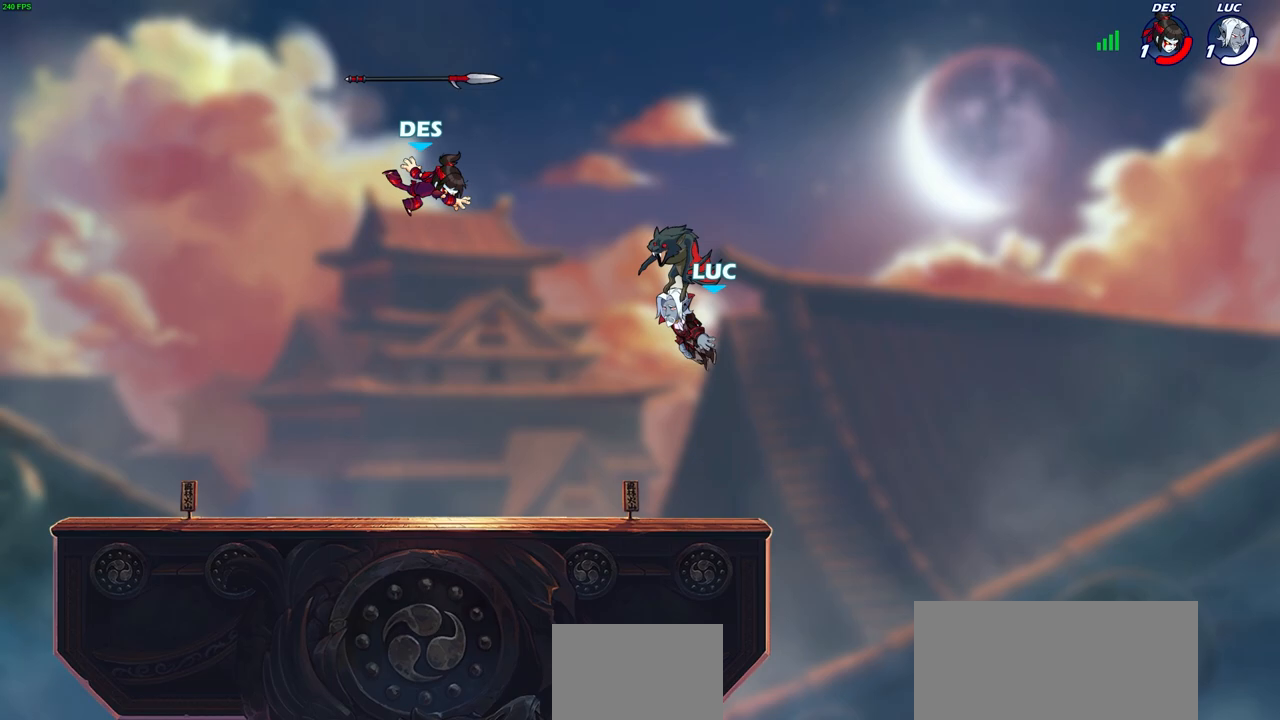
{"buttons": [], "left_stick": "left", "right_stick": "center", "events": [[433, "left_stick", "left"]]}
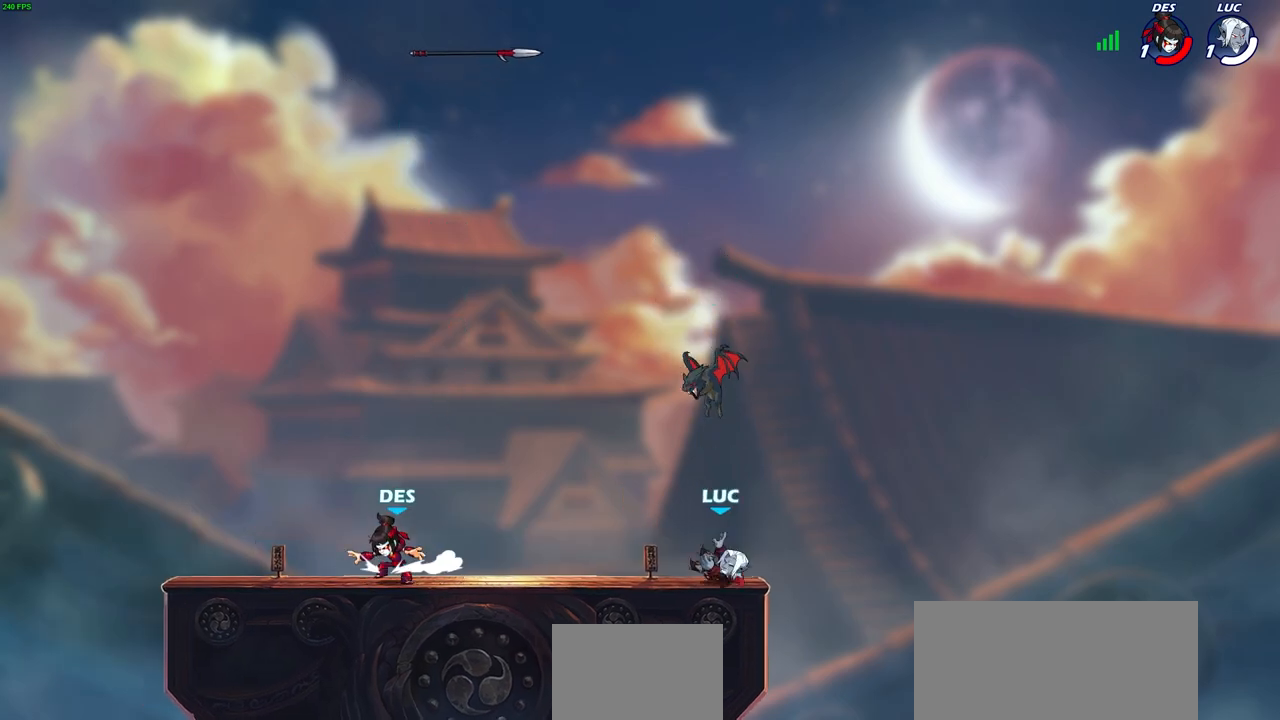
{"buttons": [], "left_stick": "left", "right_stick": "center", "events": [[150, "R2", "down"], [183, "CROSS", "down"], [300, "R2", "up"], [317, "CROSS", "up"], [350, "left_stick", "up-right"], [417, "CIRCLE", "down"], [500, "CIRCLE", "up"], [500, "left_stick", "left"]]}
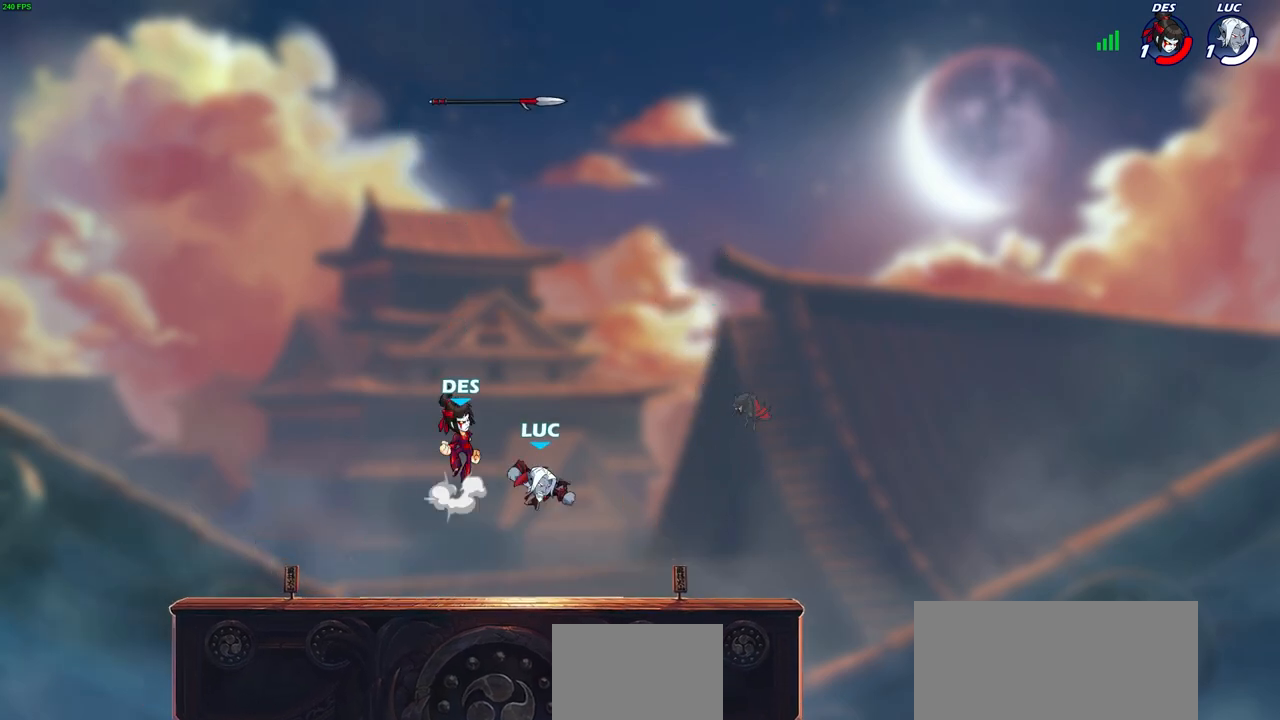
{"buttons": [], "left_stick": "up-right", "right_stick": "center", "events": [[500, "left_stick", "up-right"]]}
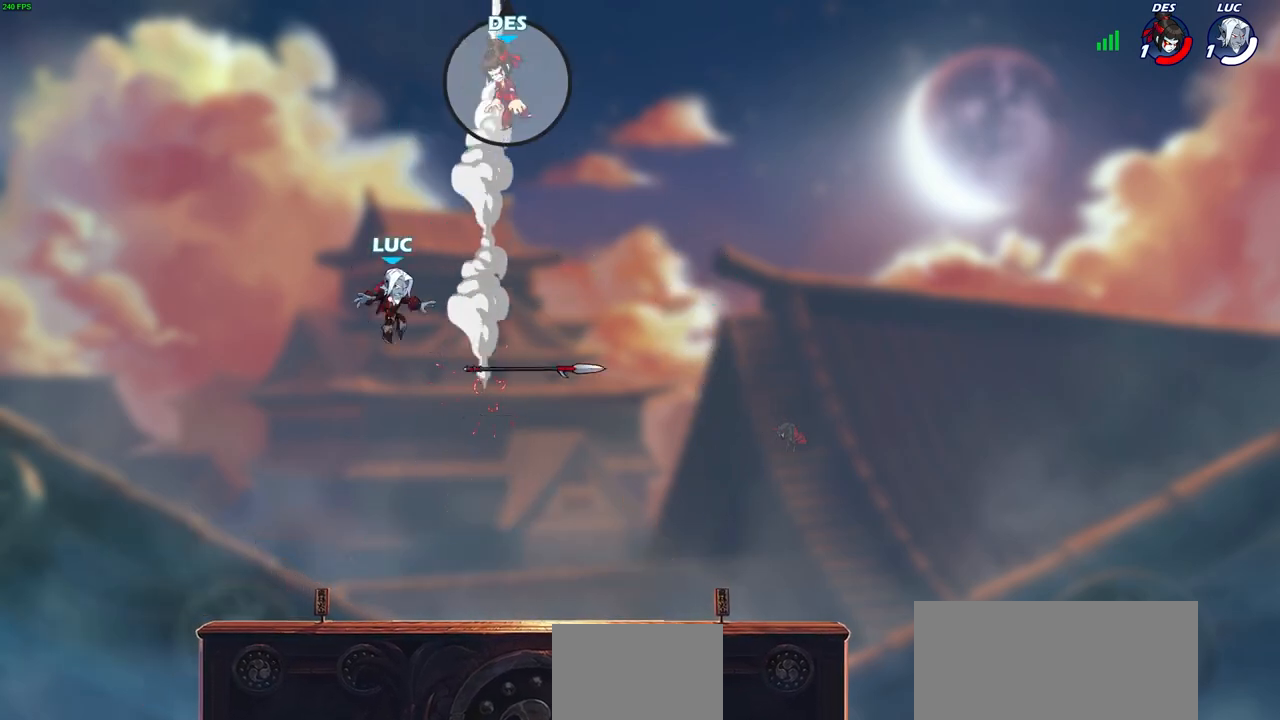
{"buttons": [], "left_stick": "right", "right_stick": "center", "events": [[17, "left_stick", "right"]]}
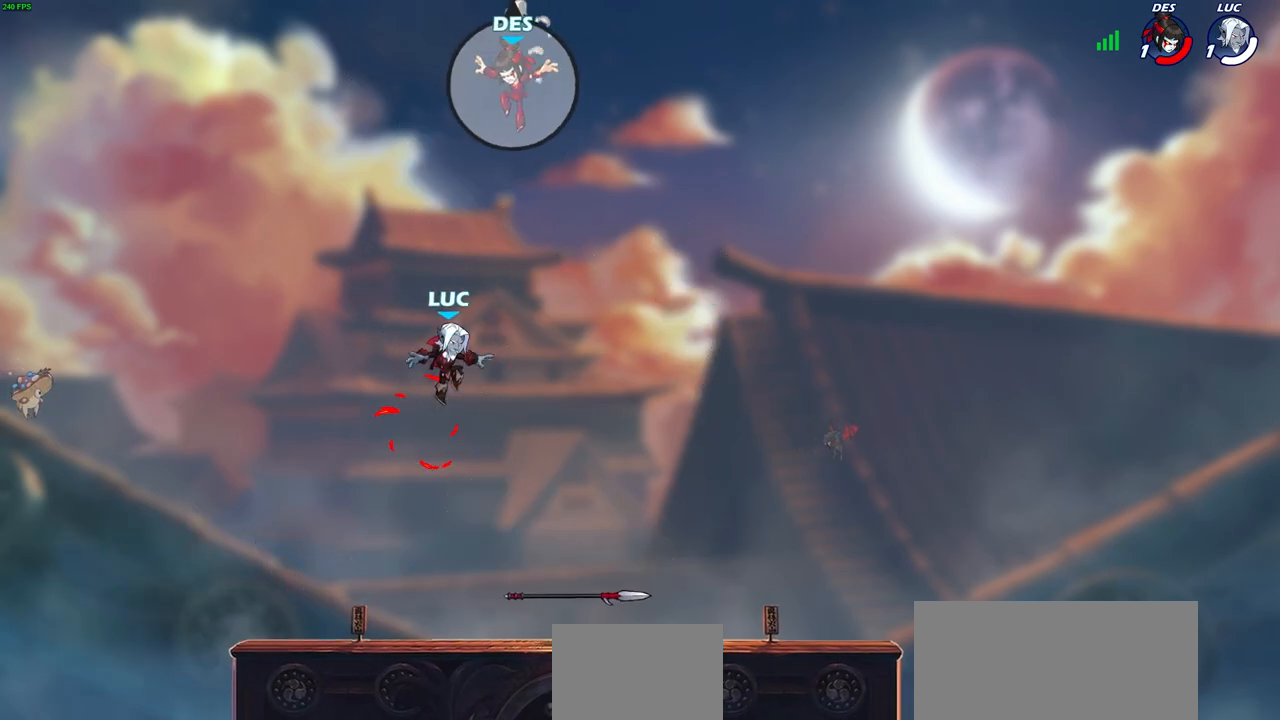
{"buttons": [], "left_stick": "center", "right_stick": "center", "events": [[50, "CIRCLE", "down"], [67, "CROSS", "down"], [100, "CIRCLE", "up"], [100, "left_stick", "up-left"], [167, "left_stick", "left"], [183, "CROSS", "up"], [500, "left_stick", "center"]]}
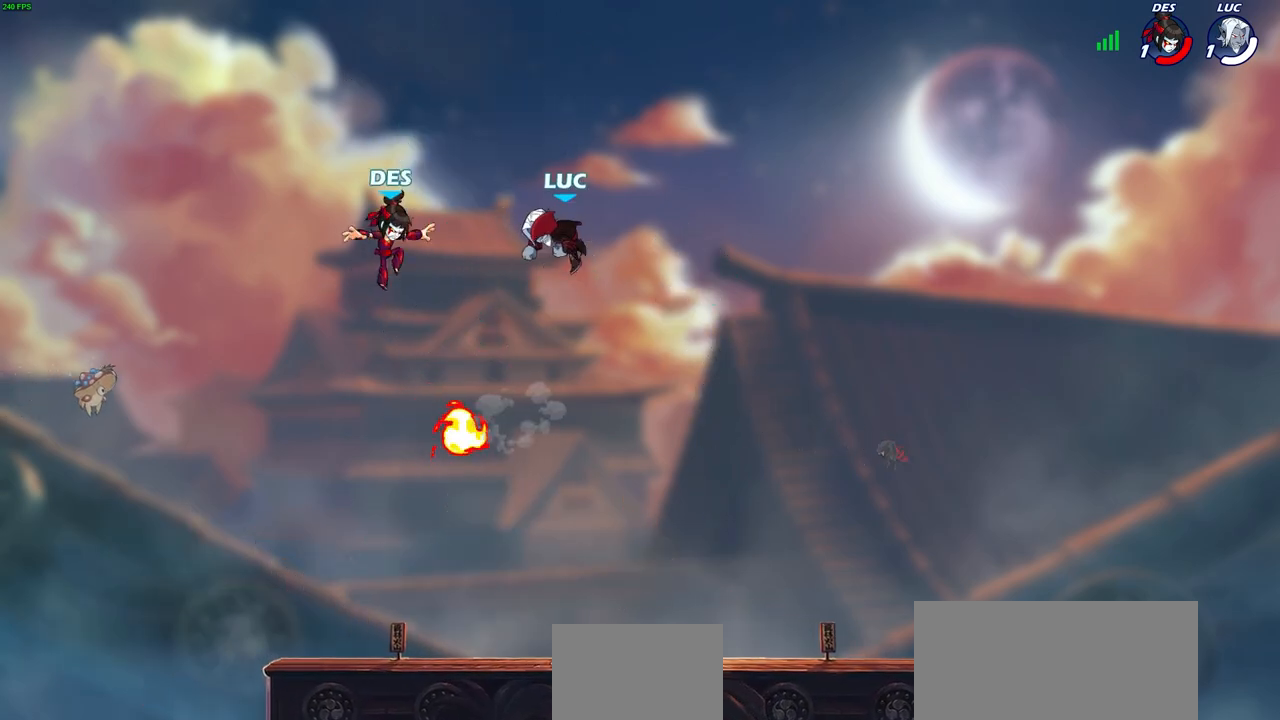
{"buttons": [], "left_stick": "down-left", "right_stick": "center", "events": [[150, "left_stick", "down"], [267, "left_stick", "down-left"]]}
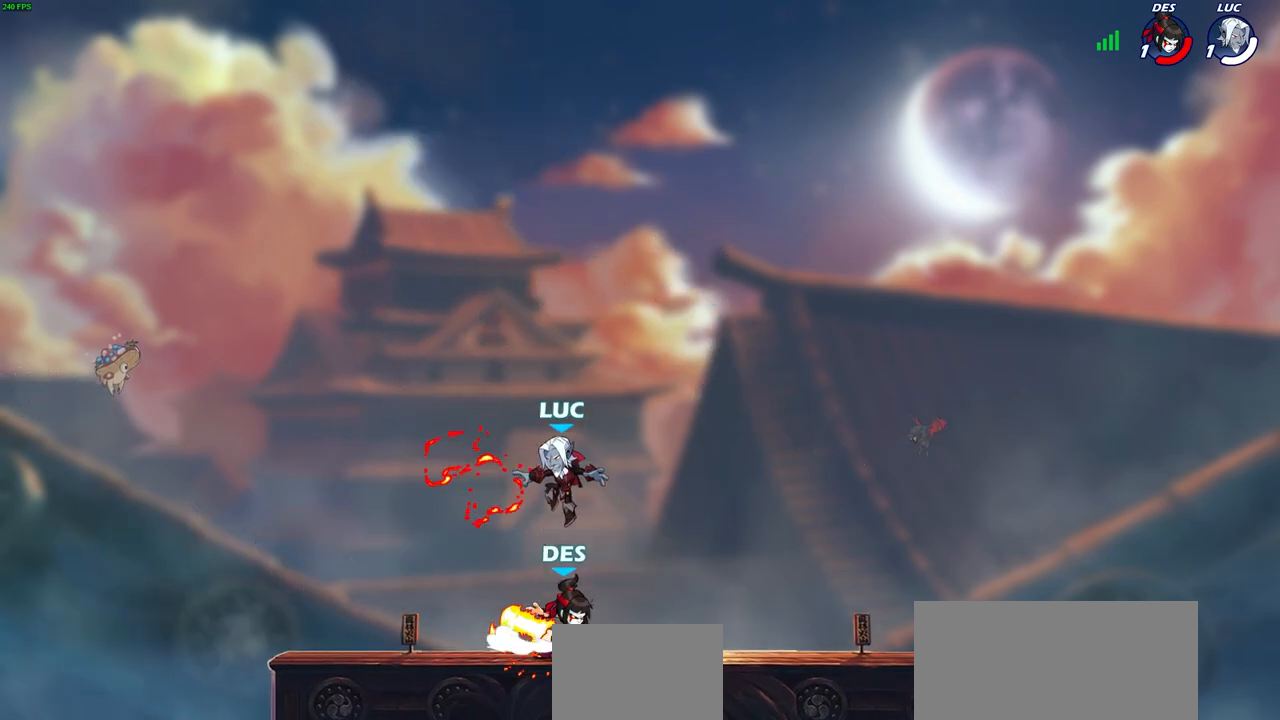
{"buttons": [], "left_stick": "right", "right_stick": "center", "events": [[83, "left_stick", "up-left"], [183, "R2", "down"], [183, "left_stick", "up-right"], [250, "R1", "down"], [333, "left_stick", "right"], [450, "R1", "up"], [483, "R2", "up"]]}
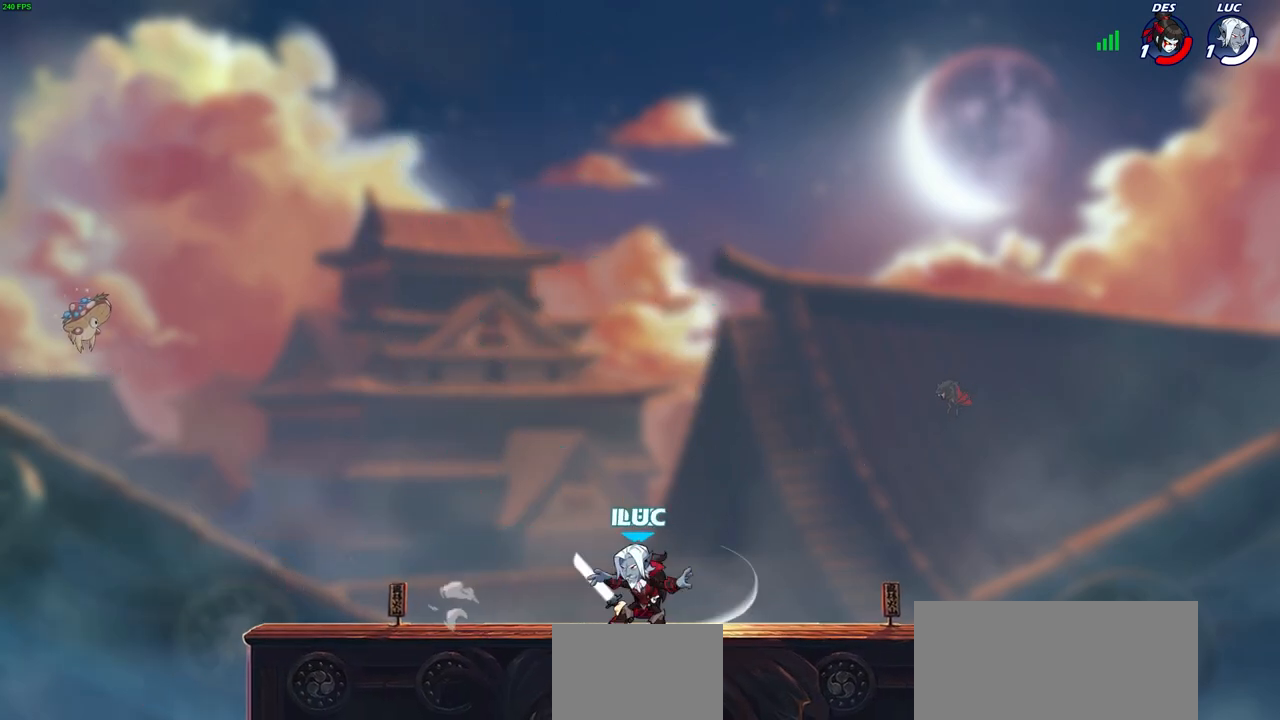
{"buttons": [], "left_stick": "center", "right_stick": "center", "events": [[33, "SQUARE", "down"], [33, "left_stick", "center"], [117, "SQUARE", "up"], [200, "SQUARE", "down"], [283, "SQUARE", "up"], [367, "SQUARE", "down"], [450, "SQUARE", "up"]]}
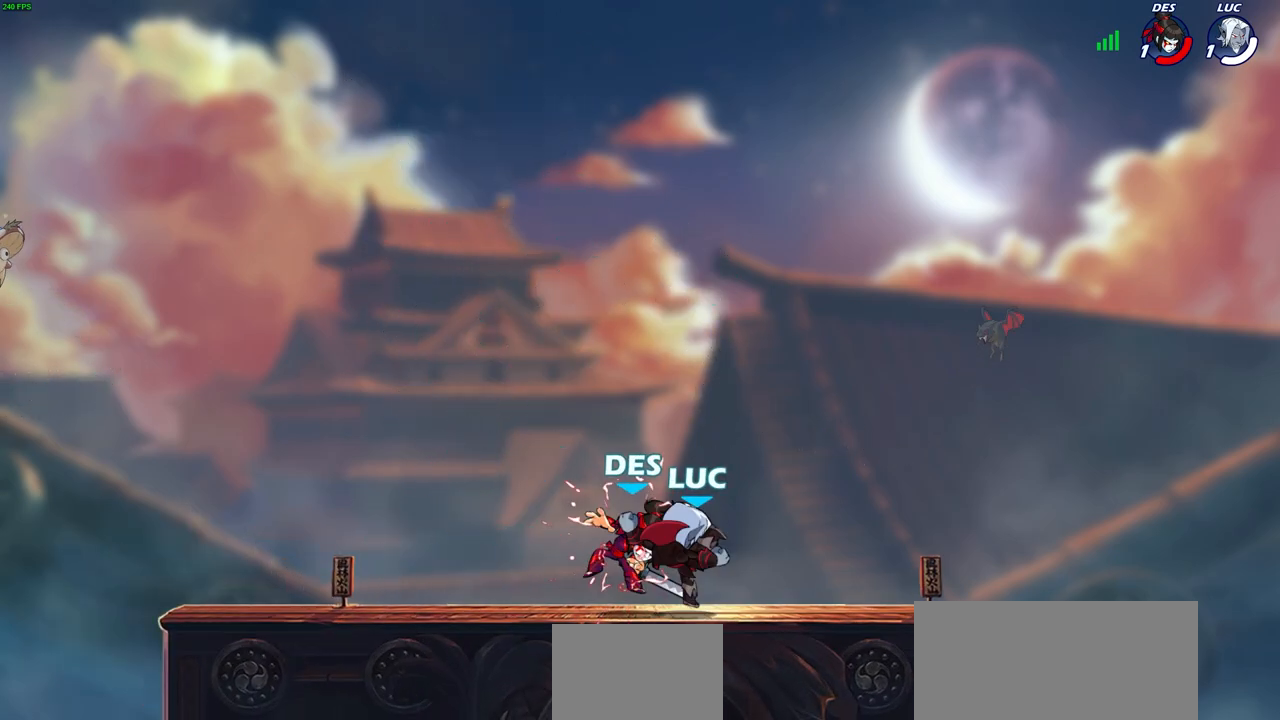
{"buttons": [], "left_stick": "center", "right_stick": "center", "events": [[33, "SQUARE", "down"], [100, "SQUARE", "up"], [200, "SQUARE", "down"], [283, "SQUARE", "up"]]}
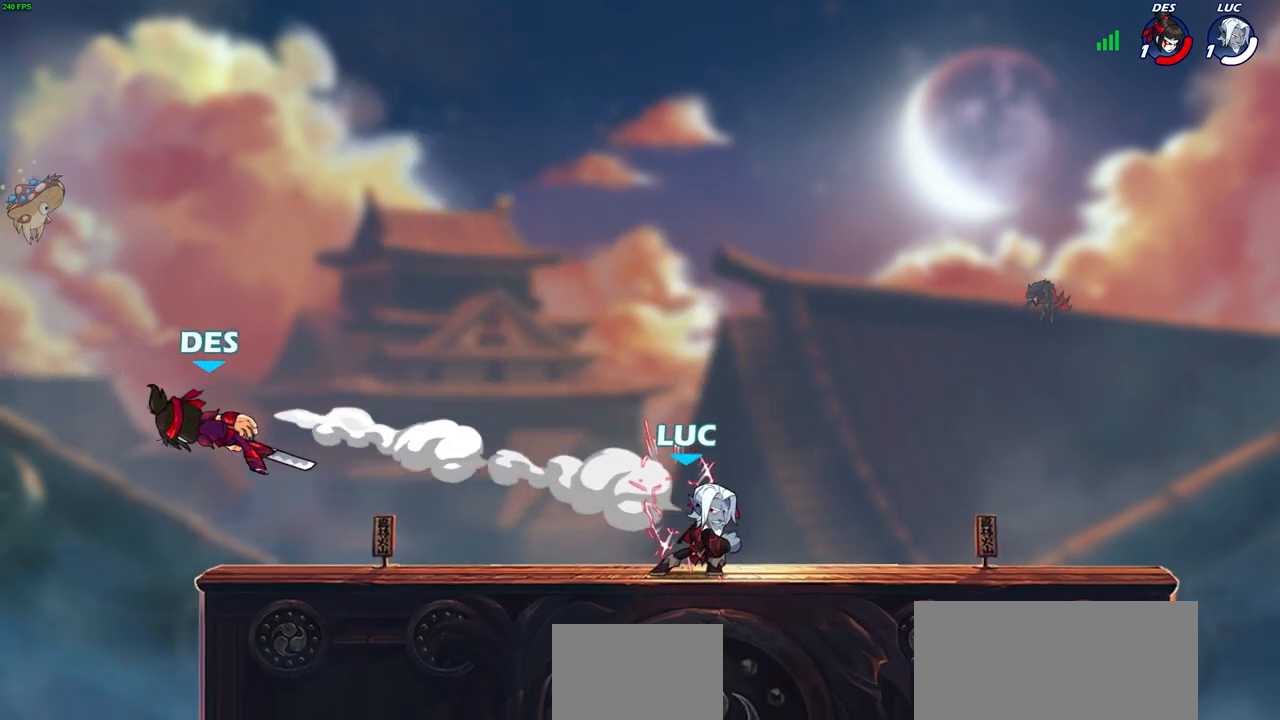
{"buttons": [], "left_stick": "left", "right_stick": "center", "events": [[167, "left_stick", "left"]]}
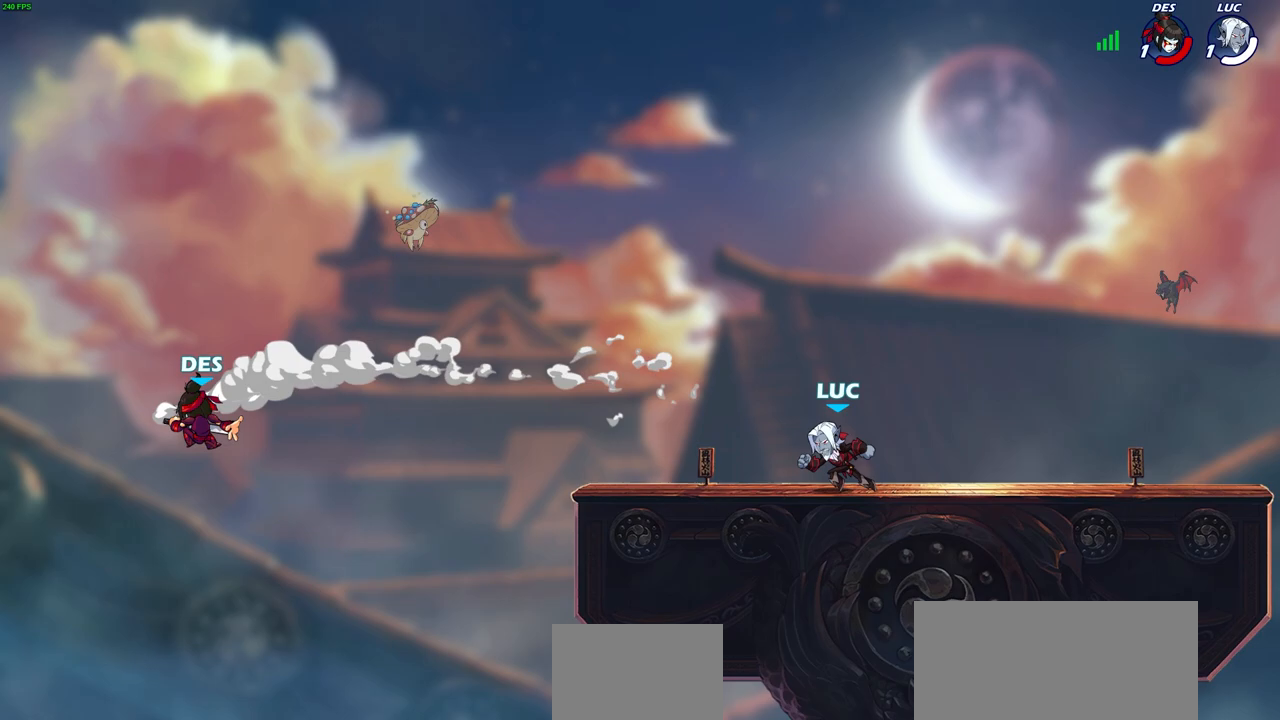
{"buttons": [], "left_stick": "center", "right_stick": "center", "events": [[267, "left_stick", "center"]]}
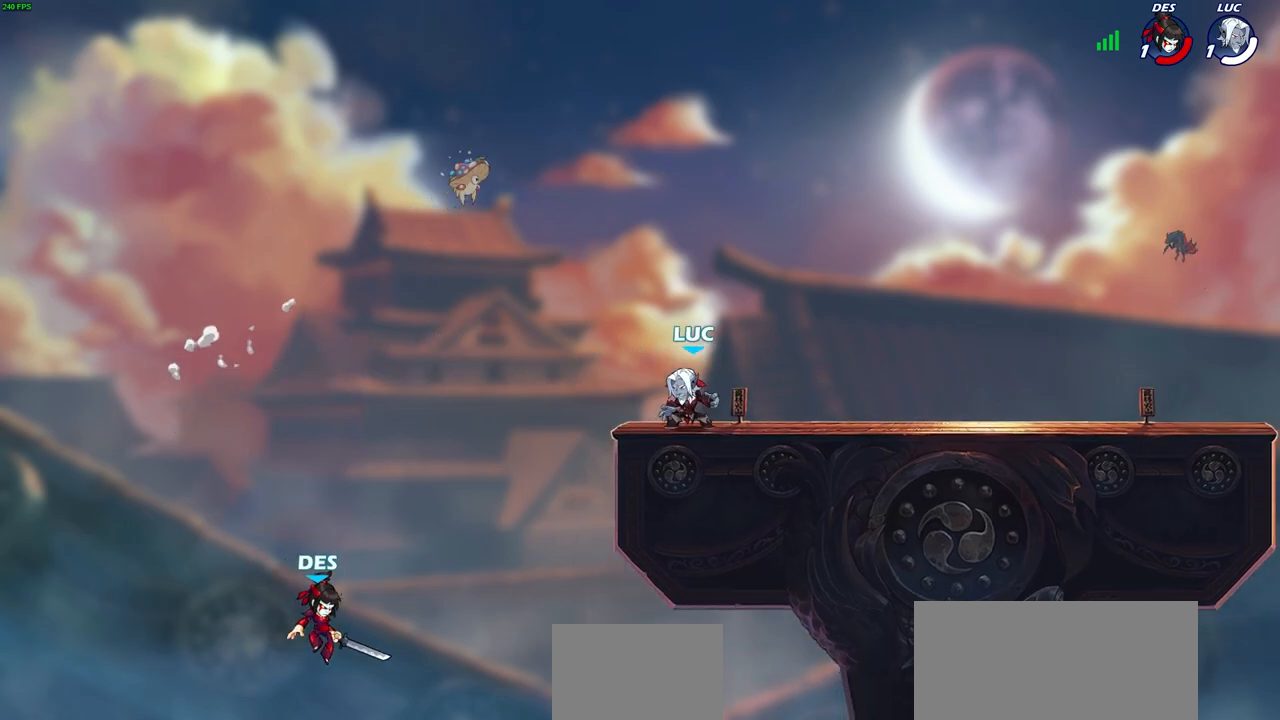
{"buttons": [], "left_stick": "center", "right_stick": "center", "events": []}
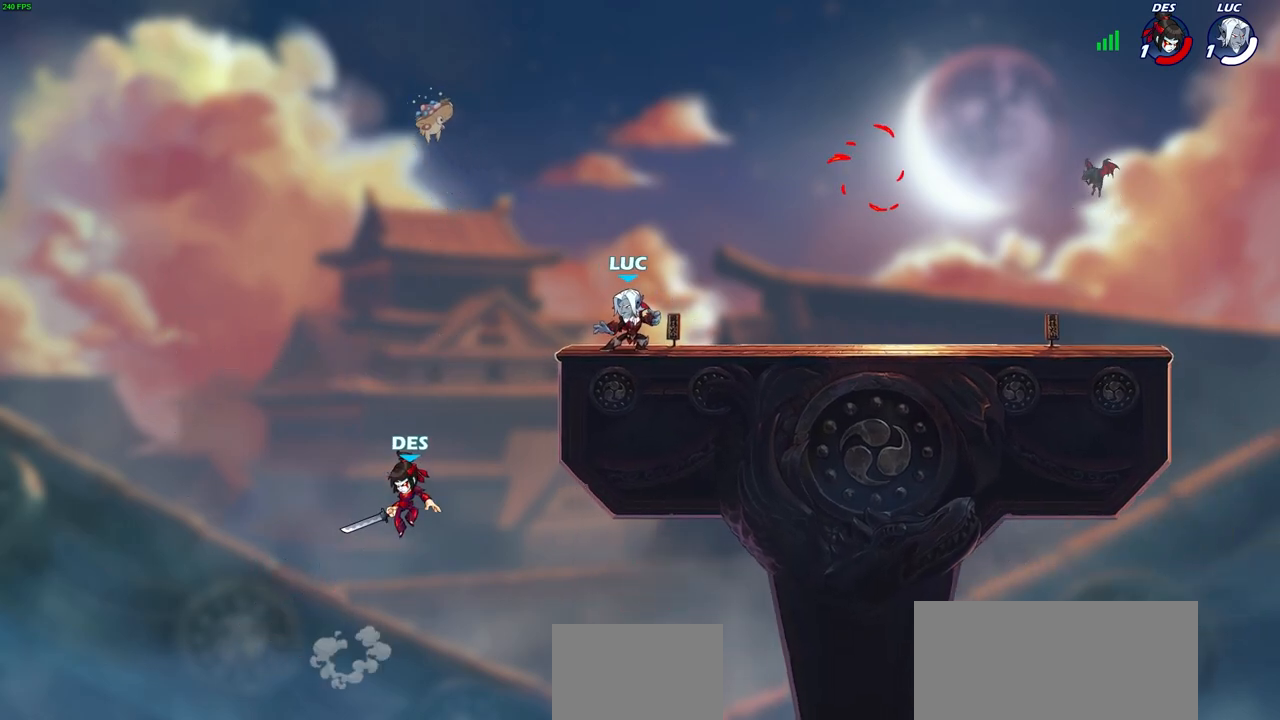
{"buttons": [], "left_stick": "left", "right_stick": "center", "events": [[50, "left_stick", "up-left"], [133, "CROSS", "down"], [267, "left_stick", "center"], [300, "CROSS", "up"], [433, "left_stick", "left"]]}
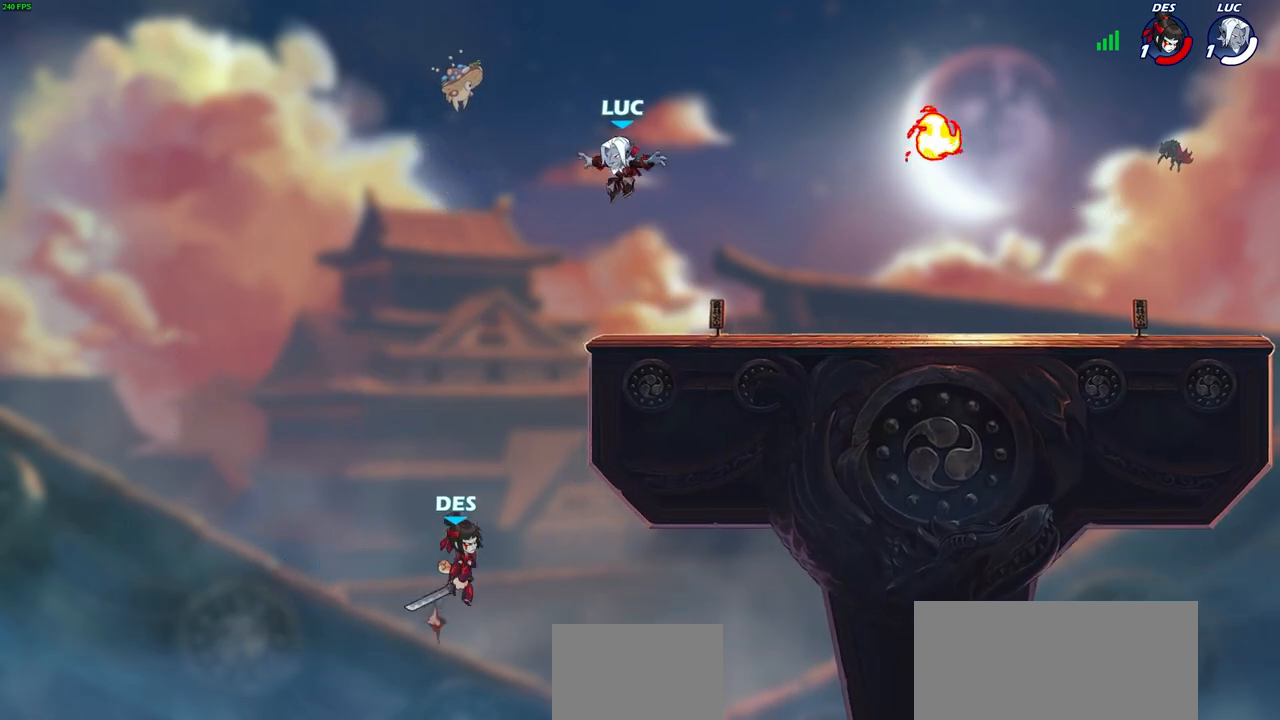
{"buttons": ["CIRCLE"], "left_stick": "down-left", "right_stick": "center", "events": [[133, "left_stick", "down-left"], [183, "CIRCLE", "down"]]}
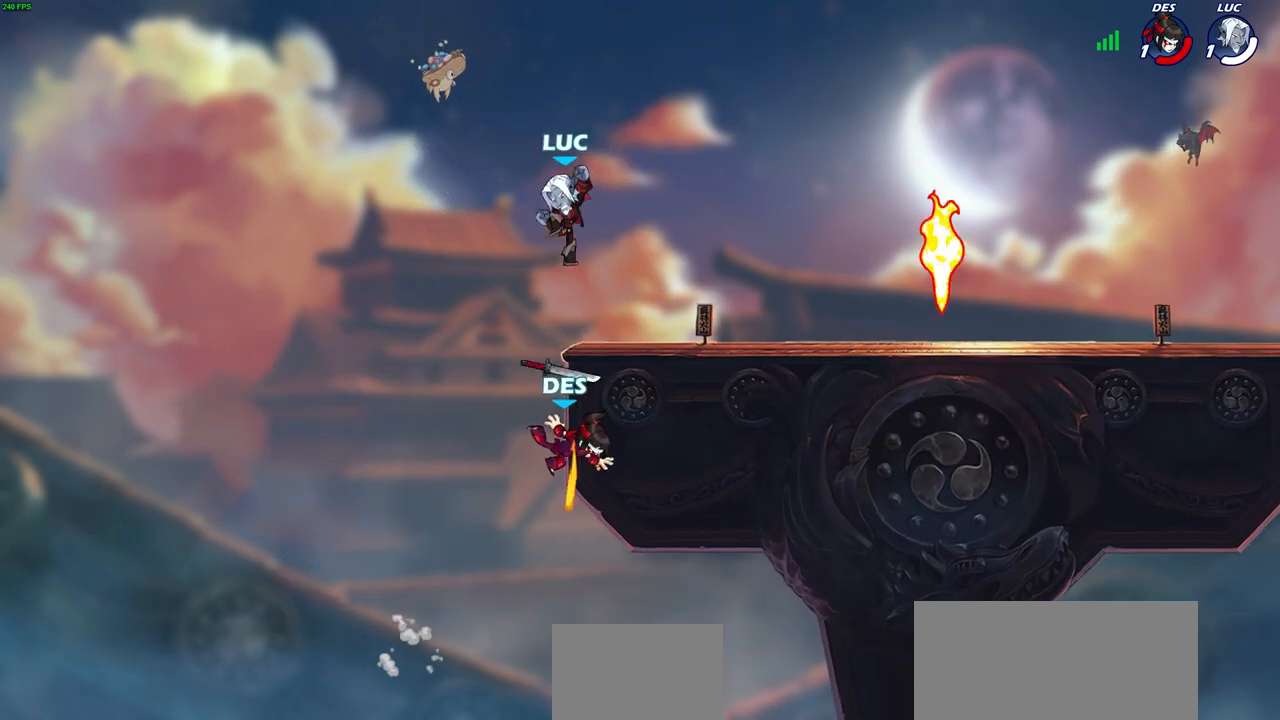
{"buttons": ["CROSS"], "left_stick": "right", "right_stick": "center", "events": [[217, "CIRCLE", "up"], [267, "left_stick", "center"], [383, "CROSS", "down"], [400, "left_stick", "right"]]}
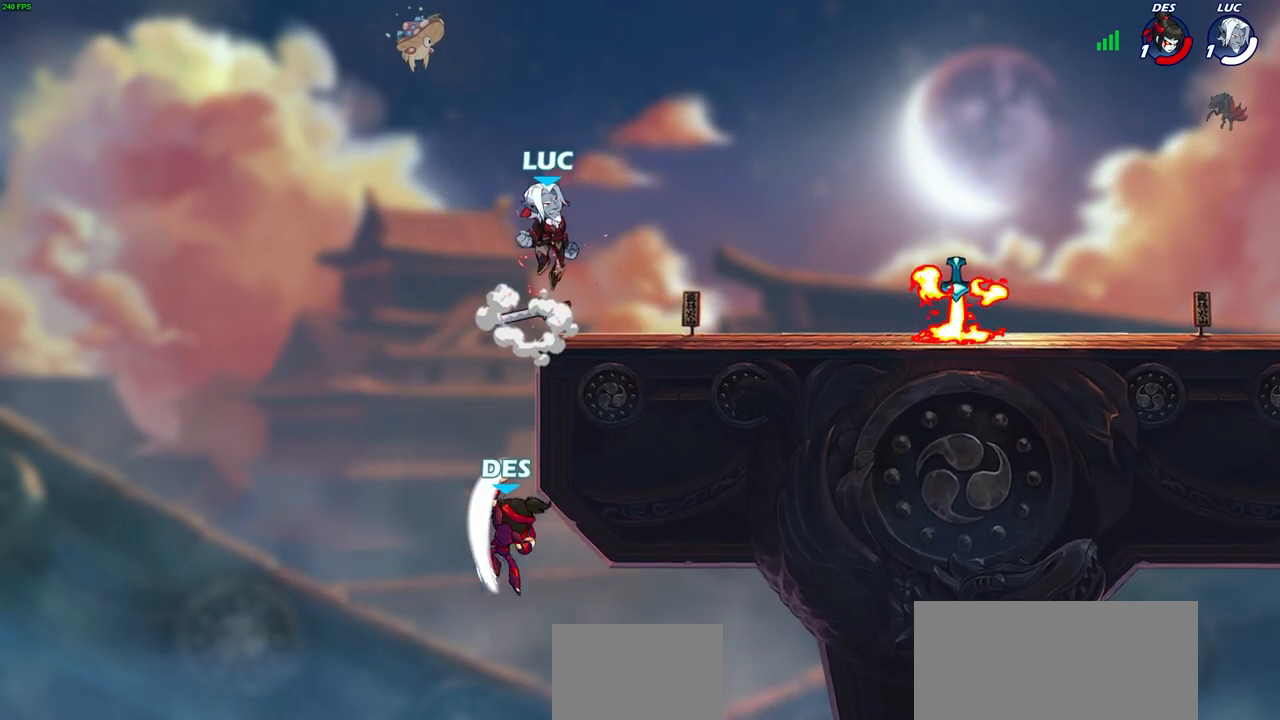
{"buttons": ["R2"], "left_stick": "center", "right_stick": "center", "events": [[17, "CROSS", "up"], [217, "left_stick", "down-left"], [383, "R2", "down"], [383, "SQUARE", "down"], [483, "SQUARE", "up"], [500, "left_stick", "center"]]}
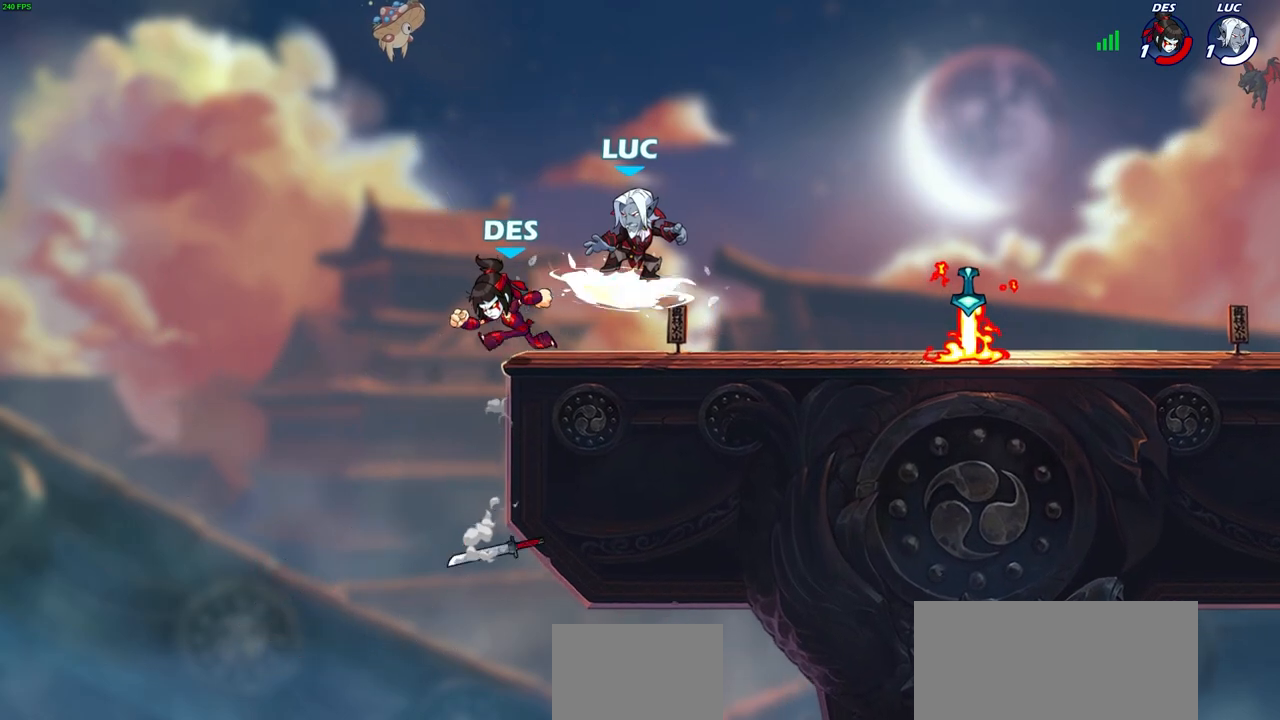
{"buttons": [], "left_stick": "left", "right_stick": "center", "events": [[17, "R2", "up"], [117, "CIRCLE", "down"], [217, "CIRCLE", "up"], [367, "left_stick", "left"]]}
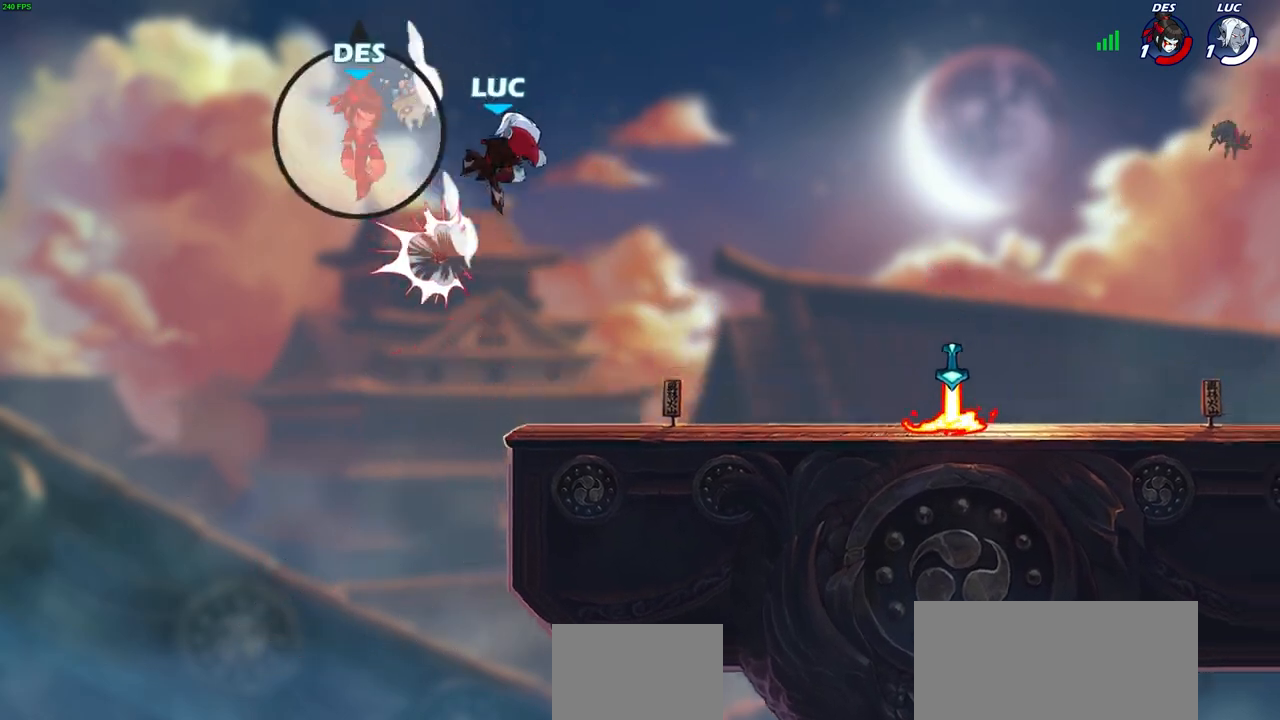
{"buttons": [], "left_stick": "right", "right_stick": "center", "events": [[83, "left_stick", "right"]]}
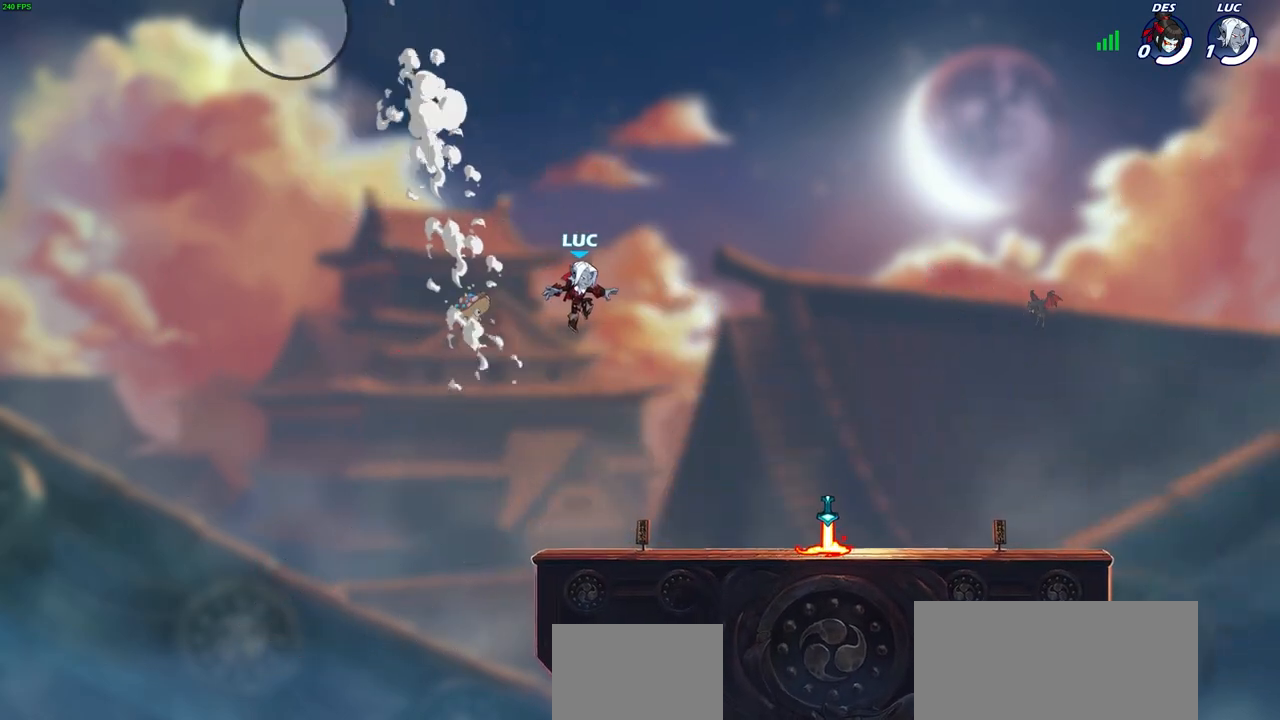
{"buttons": [], "left_stick": "right", "right_stick": "center", "events": []}
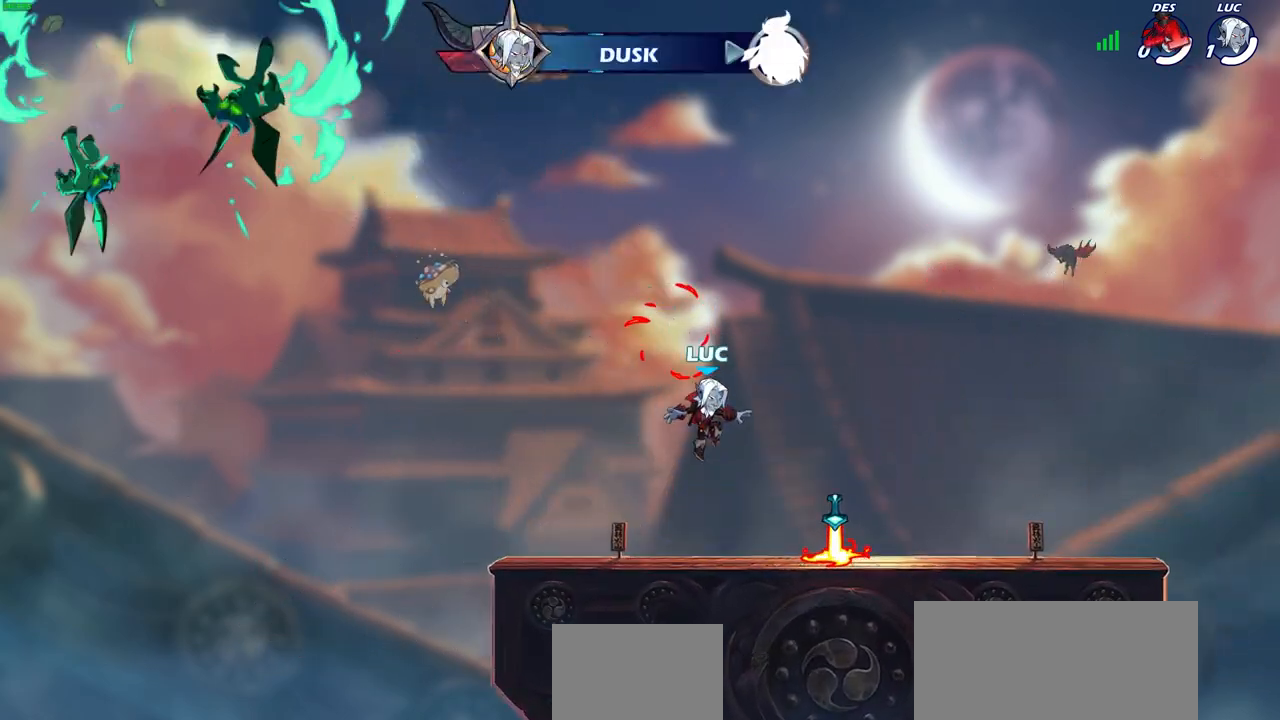
{"buttons": [], "left_stick": "center", "right_stick": "center", "events": [[50, "left_stick", "center"]]}
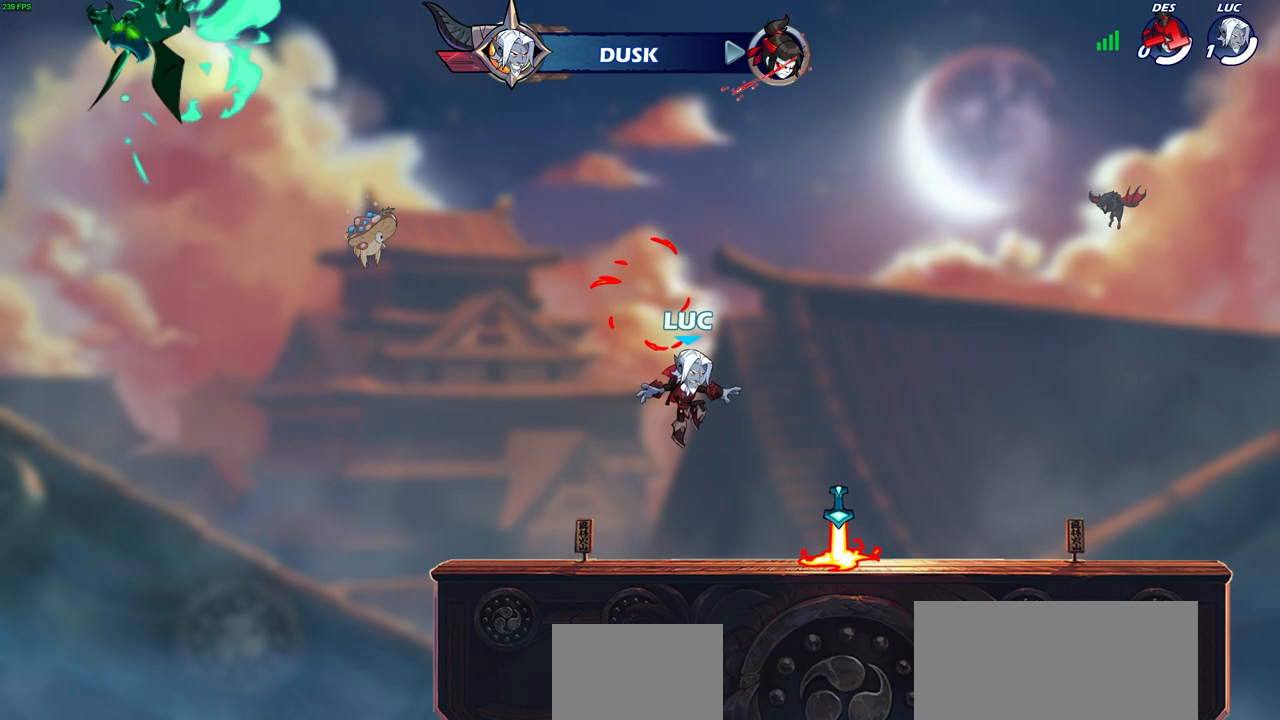
{"buttons": [], "left_stick": "center", "right_stick": "center", "events": []}
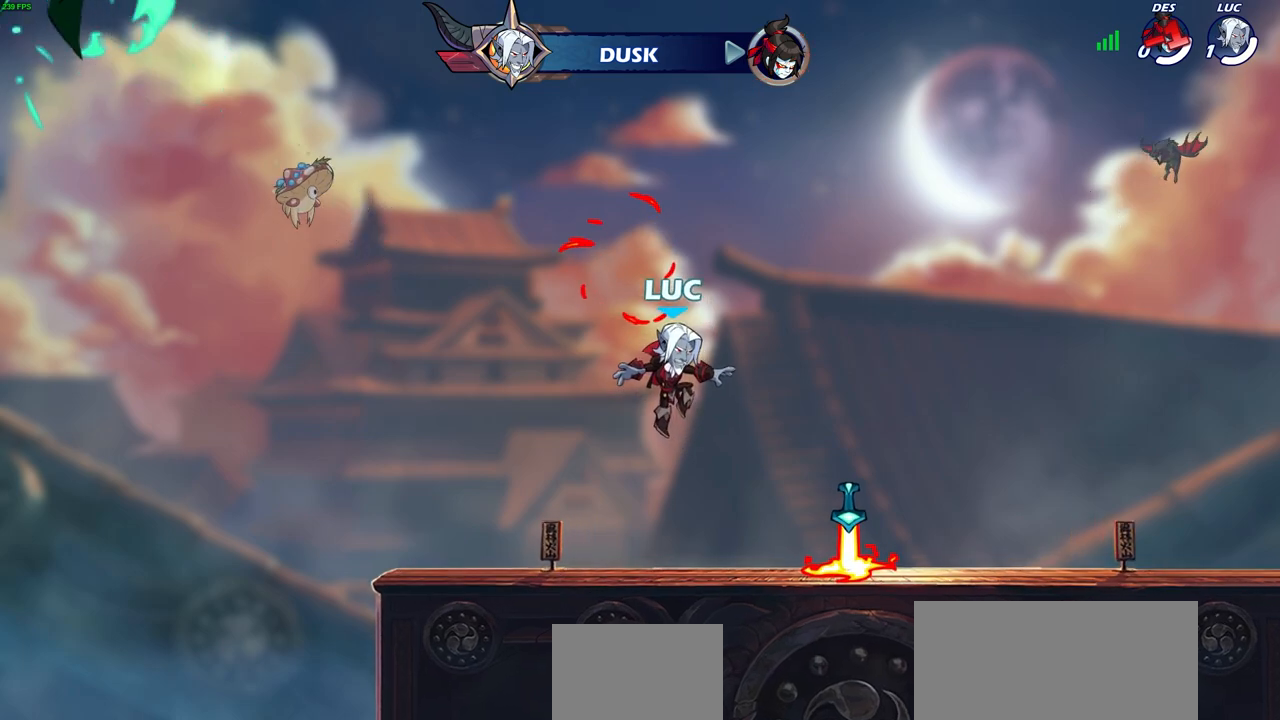
{"buttons": [], "left_stick": "center", "right_stick": "center", "events": []}